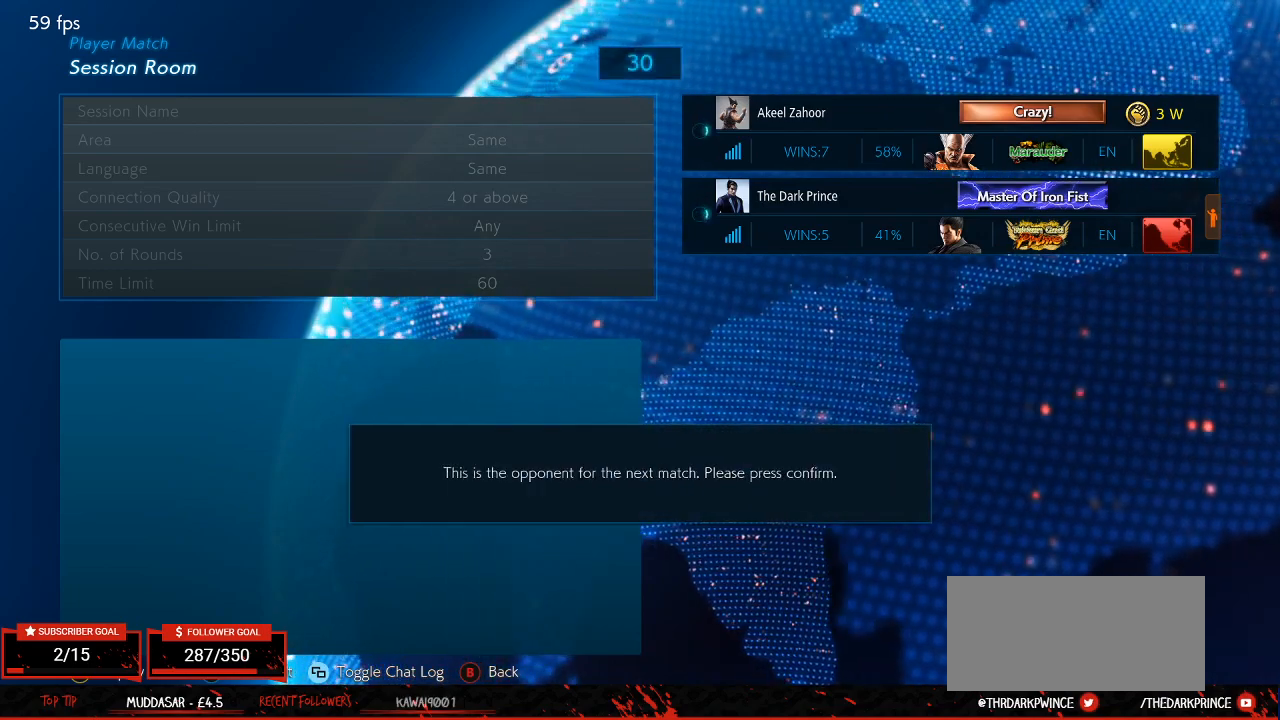
Gameplay with a controller (arcade stick); each line is a JSON object with the inputs held at the frame after it. "events" lists button and stick changes between this image and that frame as [ms after this image, input, new state], when the widget could be followed in between. Not read: L3 R3.
{"buttons": ["CROSS"], "left_stick": "center", "events": [[17, "CROSS", "down"], [83, "CROSS", "up"], [200, "CROSS", "down"], [250, "CROSS", "up"], [350, "CROSS", "down"], [383, "CROSS", "up"], [500, "CROSS", "down"]]}
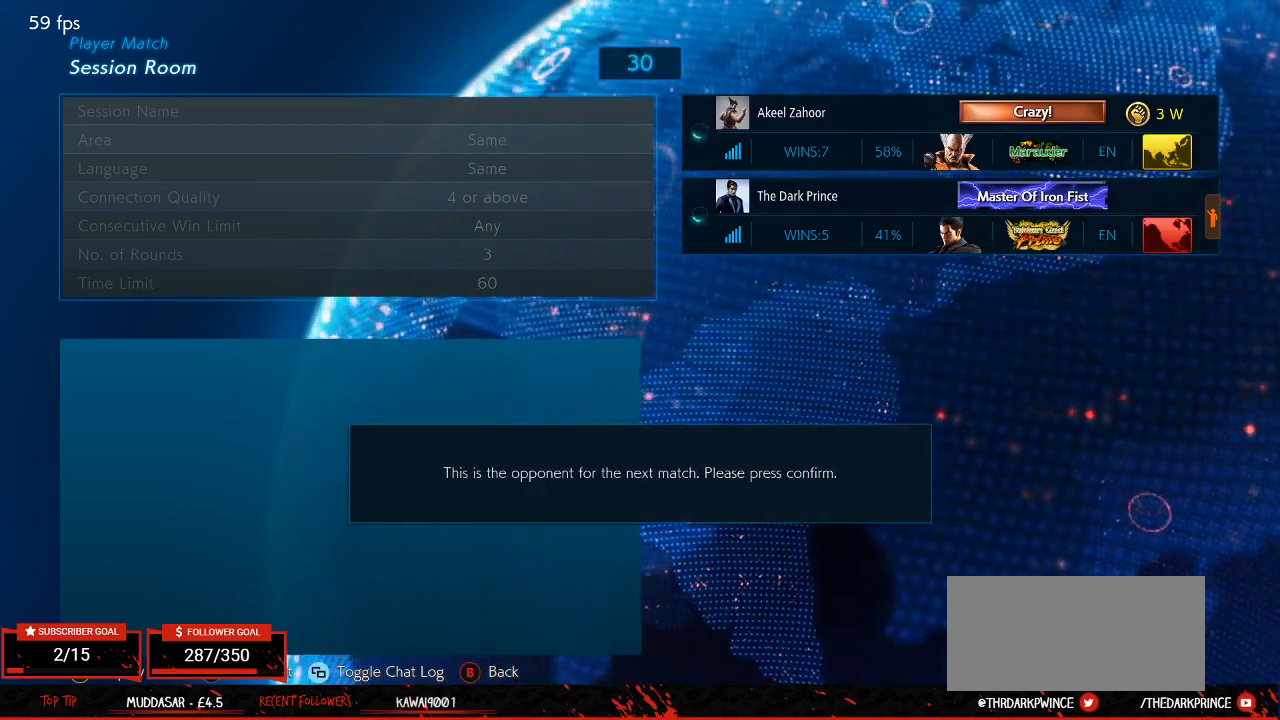
{"buttons": [], "left_stick": "center", "events": [[33, "CROSS", "up"], [133, "CROSS", "down"], [167, "CROSS", "up"], [217, "CROSS", "down"], [267, "CROSS", "up"], [317, "CROSS", "down"], [367, "CROSS", "up"], [417, "CROSS", "down"], [467, "CROSS", "up"]]}
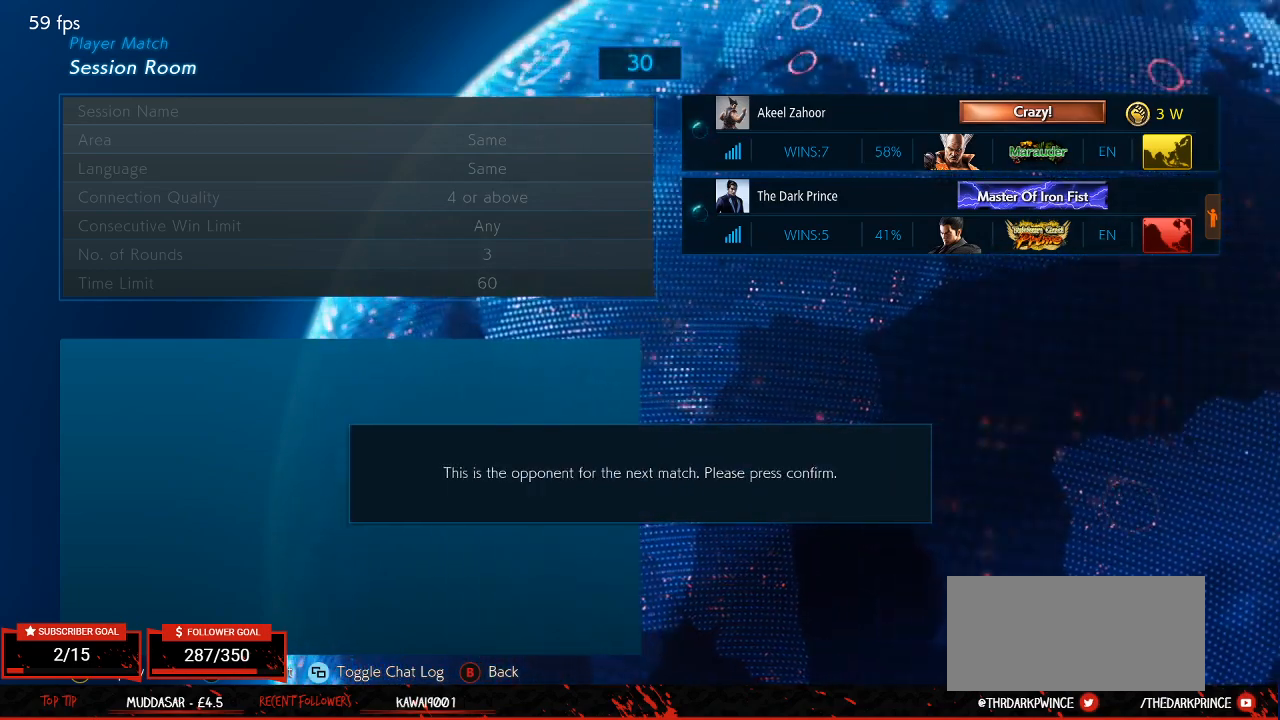
{"buttons": ["CROSS"], "left_stick": "center", "events": [[33, "CROSS", "down"], [83, "CROSS", "up"], [133, "CROSS", "down"], [183, "CROSS", "up"], [233, "CROSS", "down"], [300, "CROSS", "up"], [350, "CROSS", "down"], [400, "CROSS", "up"], [450, "CROSS", "down"]]}
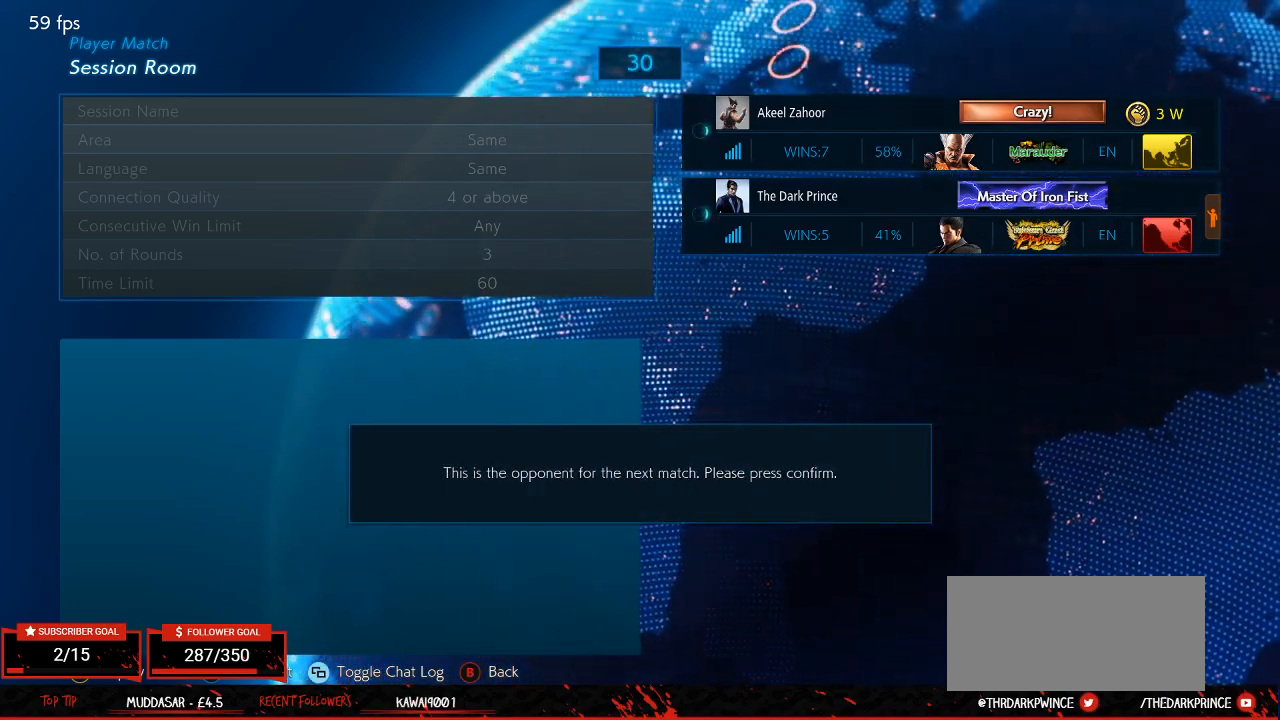
{"buttons": ["CROSS"], "left_stick": "center", "events": [[17, "CROSS", "up"], [67, "CROSS", "down"], [117, "CROSS", "up"], [167, "CROSS", "down"], [217, "CROSS", "up"], [267, "CROSS", "down"], [317, "CROSS", "up"], [367, "CROSS", "down"], [417, "CROSS", "up"], [483, "CROSS", "down"]]}
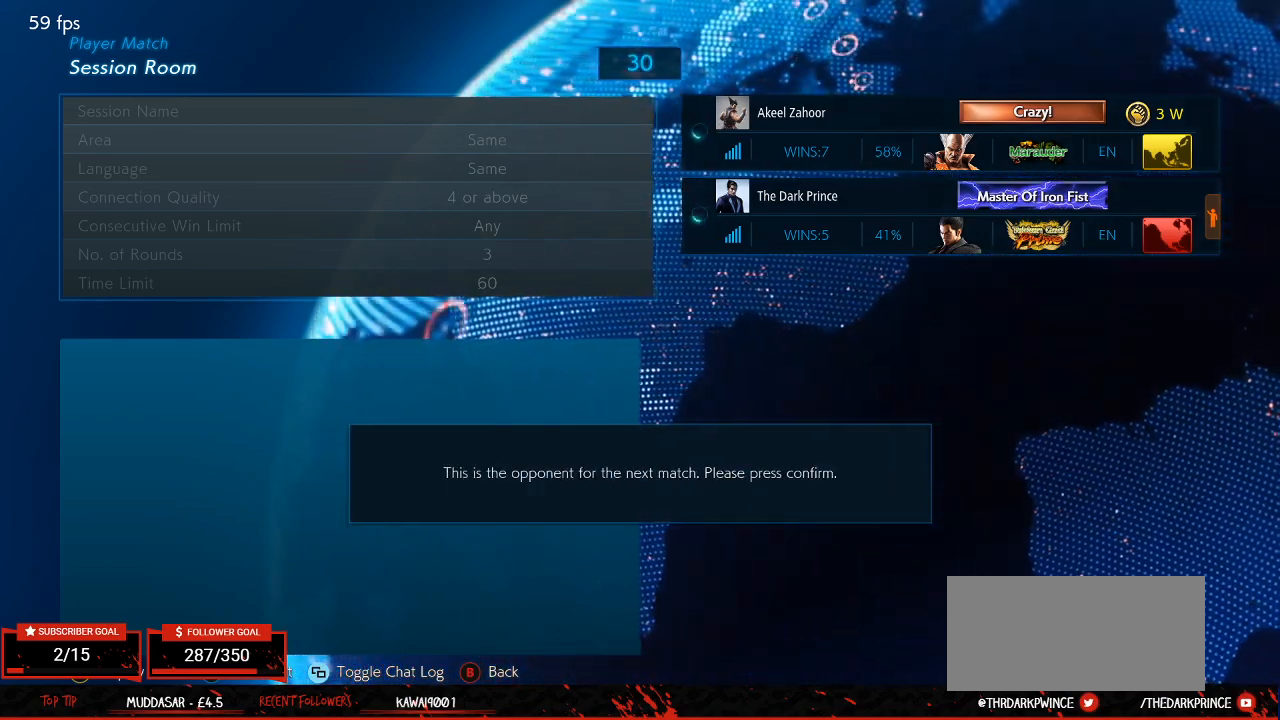
{"buttons": [], "left_stick": "center", "events": [[33, "CROSS", "up"], [83, "CROSS", "down"], [133, "CROSS", "up"], [200, "CROSS", "down"], [233, "CROSS", "up"], [300, "CROSS", "down"], [350, "CROSS", "up"], [417, "CROSS", "down"], [450, "CROSS", "up"]]}
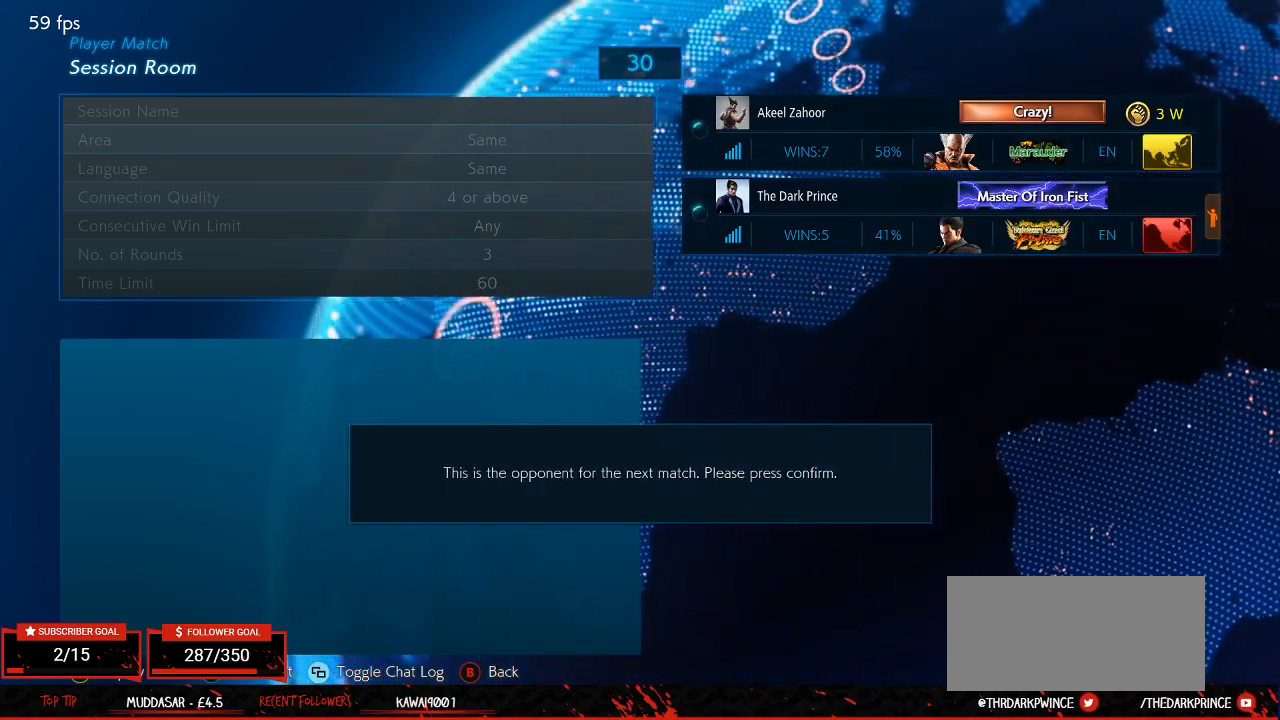
{"buttons": [], "left_stick": "center", "events": [[17, "CROSS", "down"], [50, "CROSS", "up"], [133, "CROSS", "down"], [167, "CROSS", "up"], [233, "CROSS", "down"], [250, "CROSS", "up"], [333, "CROSS", "down"], [383, "CROSS", "up"], [450, "CROSS", "down"], [467, "CROSS", "up"]]}
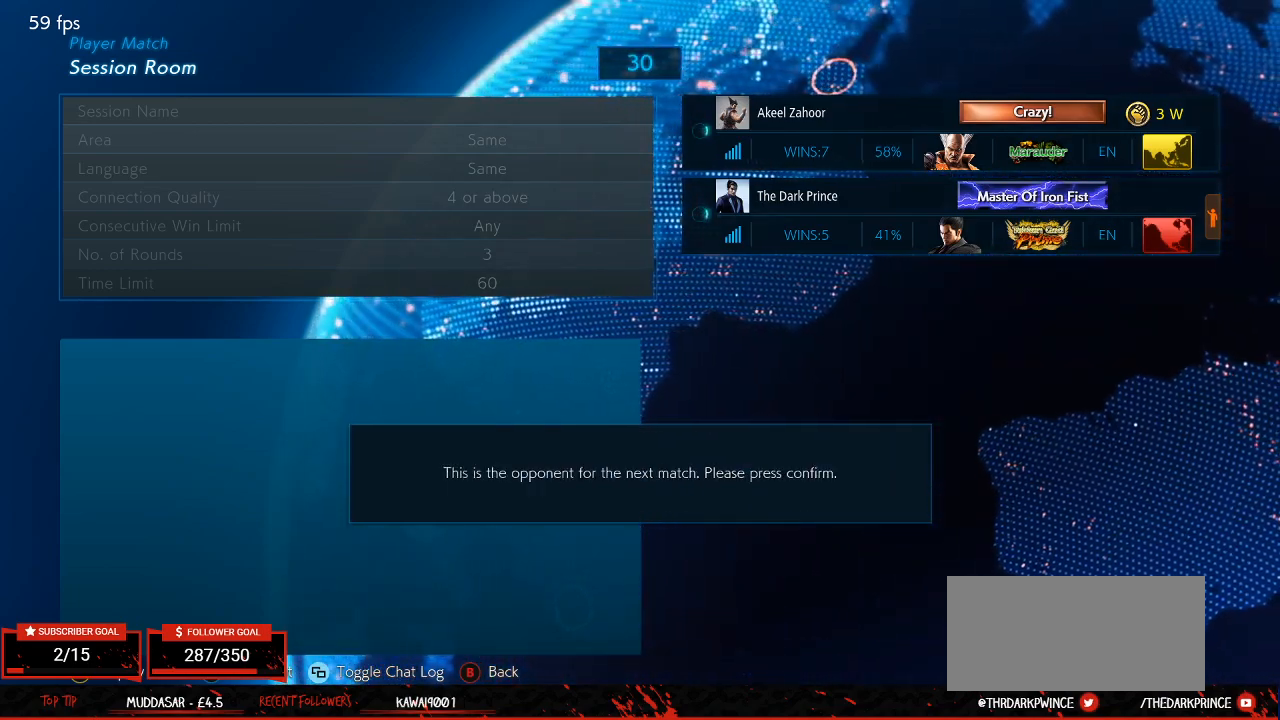
{"buttons": [], "left_stick": "center", "events": [[33, "CROSS", "down"], [67, "CROSS", "up"], [133, "CROSS", "down"], [183, "CROSS", "up"], [233, "CROSS", "down"], [283, "CROSS", "up"], [350, "CROSS", "down"], [400, "CROSS", "up"], [467, "CROSS", "down"], [500, "CROSS", "up"]]}
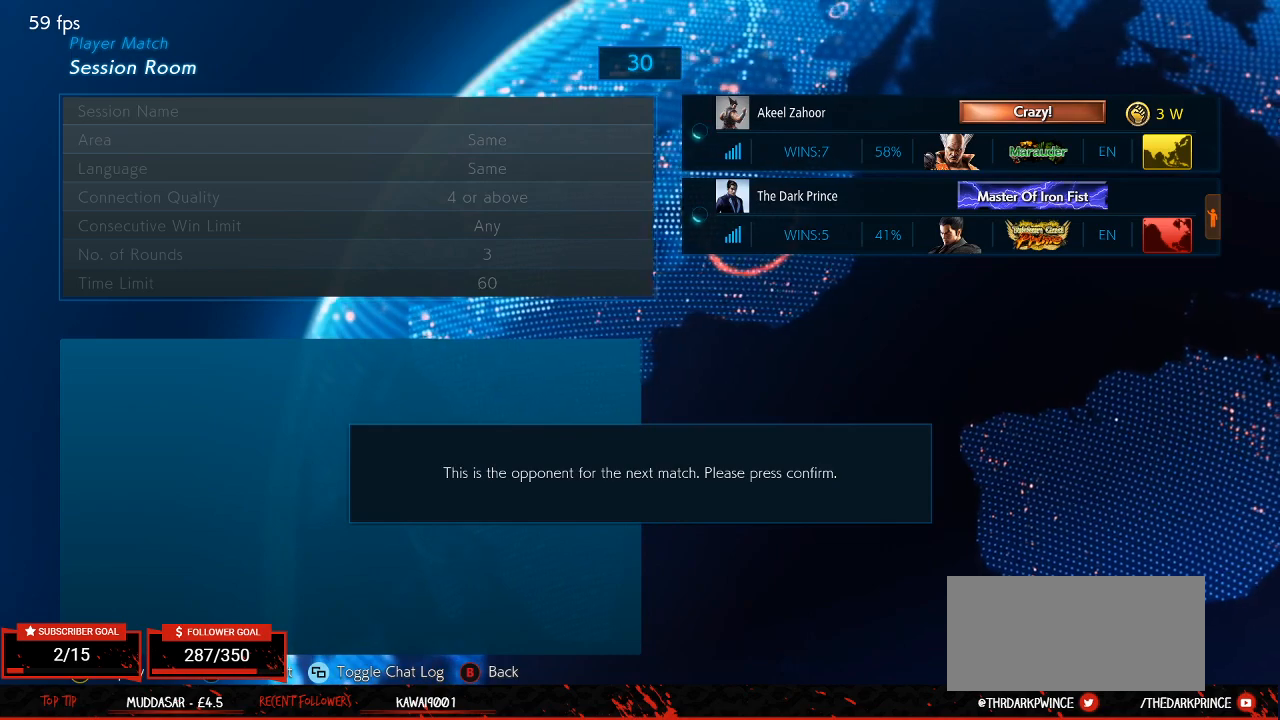
{"buttons": [], "left_stick": "center", "events": [[67, "CROSS", "down"], [117, "CROSS", "up"], [183, "CROSS", "down"], [200, "CROSS", "up"]]}
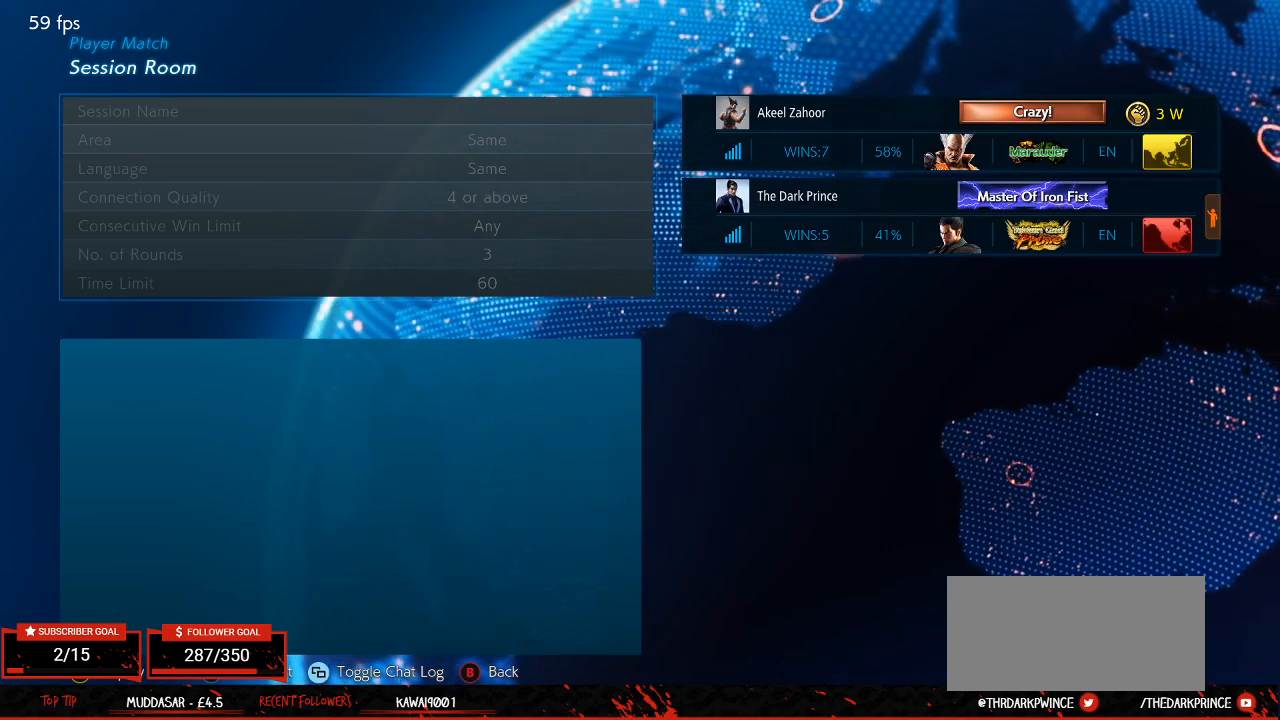
{"buttons": ["CROSS"], "left_stick": "center", "events": [[100, "CROSS", "down"], [150, "CROSS", "up"], [250, "CROSS", "down"], [283, "CROSS", "up"], [383, "CROSS", "down"], [417, "CROSS", "up"], [500, "CROSS", "down"]]}
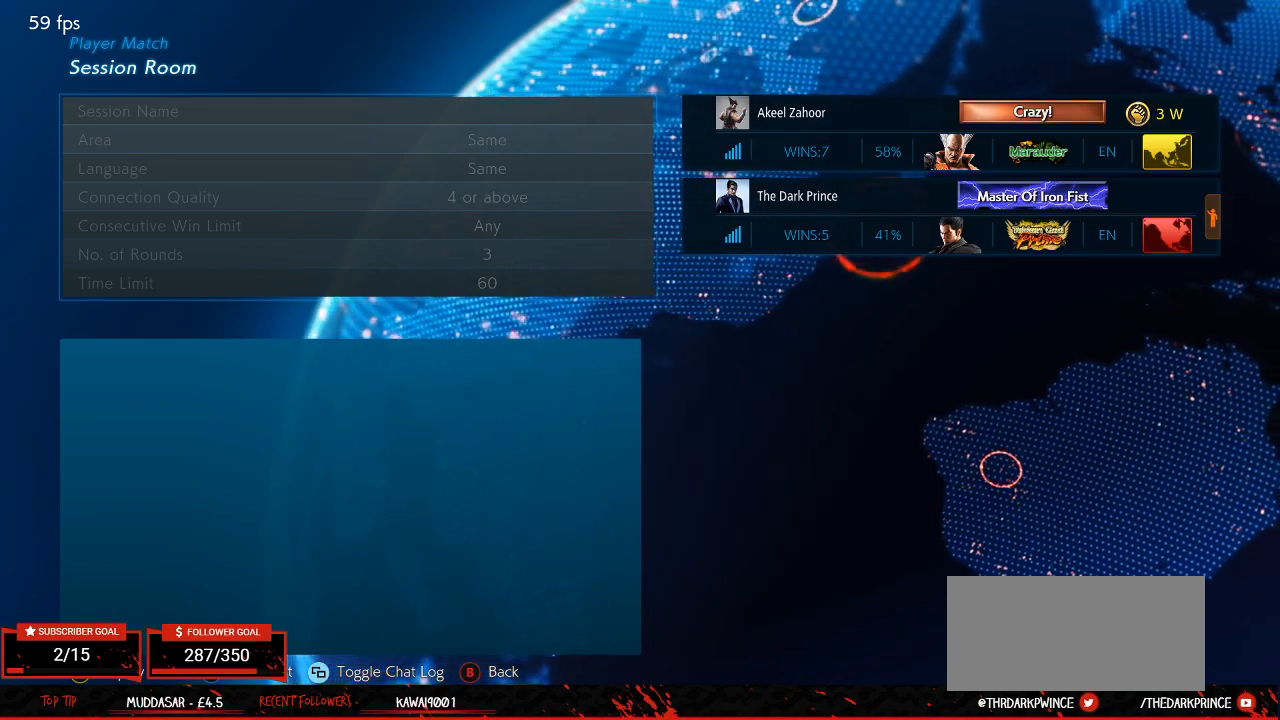
{"buttons": [], "left_stick": "center", "events": [[33, "CROSS", "up"]]}